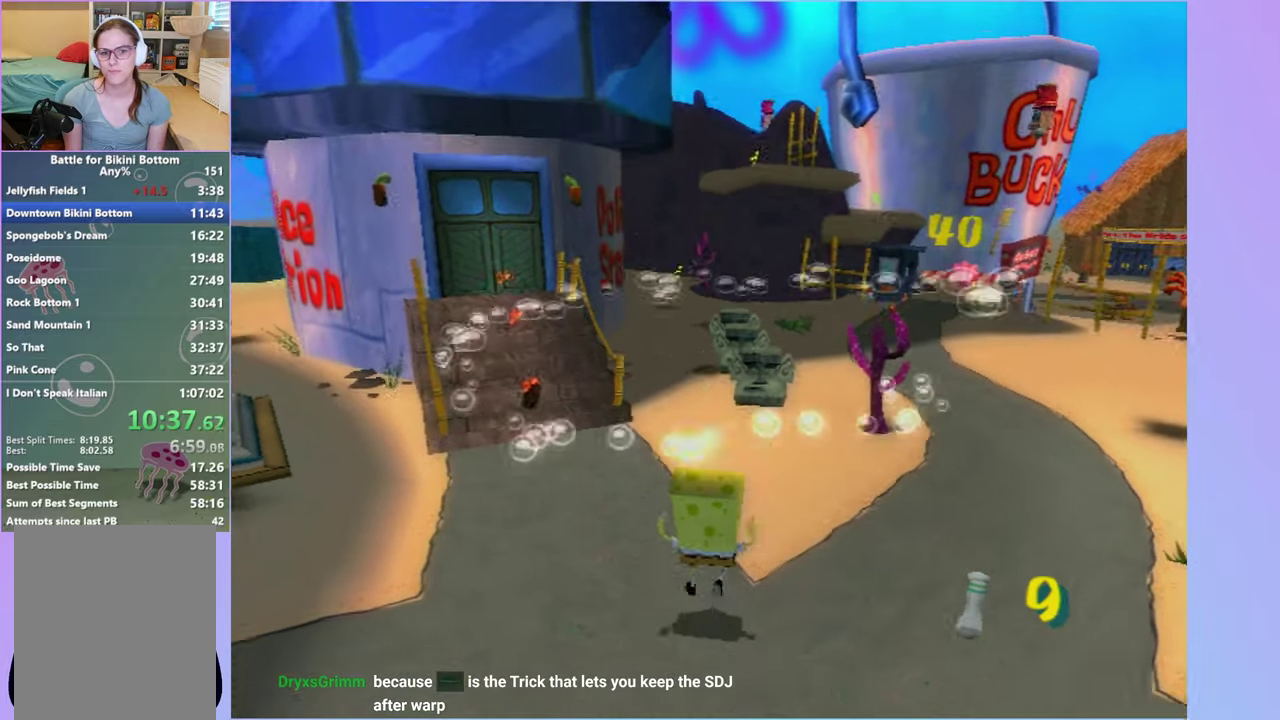
Gameplay with a controller (Xbox layout); each line is a JSON object with the inputs held at the frame after it (dt_ms = milliseconds from this image to that frame). "events" lists button and stick changes between this image and that frame as [ms after this image, input, new state], when the widget could be followed in between. Not read: L3 R3.
{"dt_ms": 500, "buttons": [], "left_stick": "up", "right_stick": "center", "events": [[117, "left_stick", "up"], [133, "A", "down"], [333, "A", "up"]]}
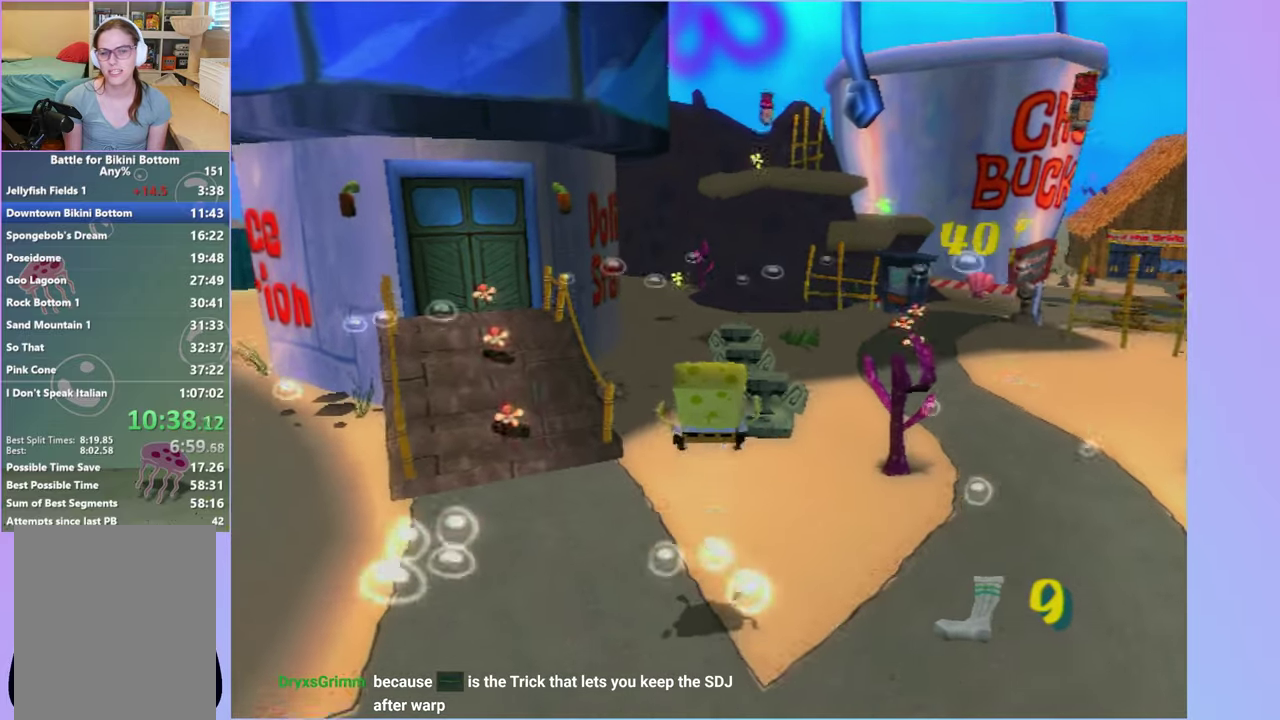
{"dt_ms": 500, "buttons": ["A", "X"], "left_stick": "up", "right_stick": "center", "events": [[67, "A", "down"], [350, "X", "down"]]}
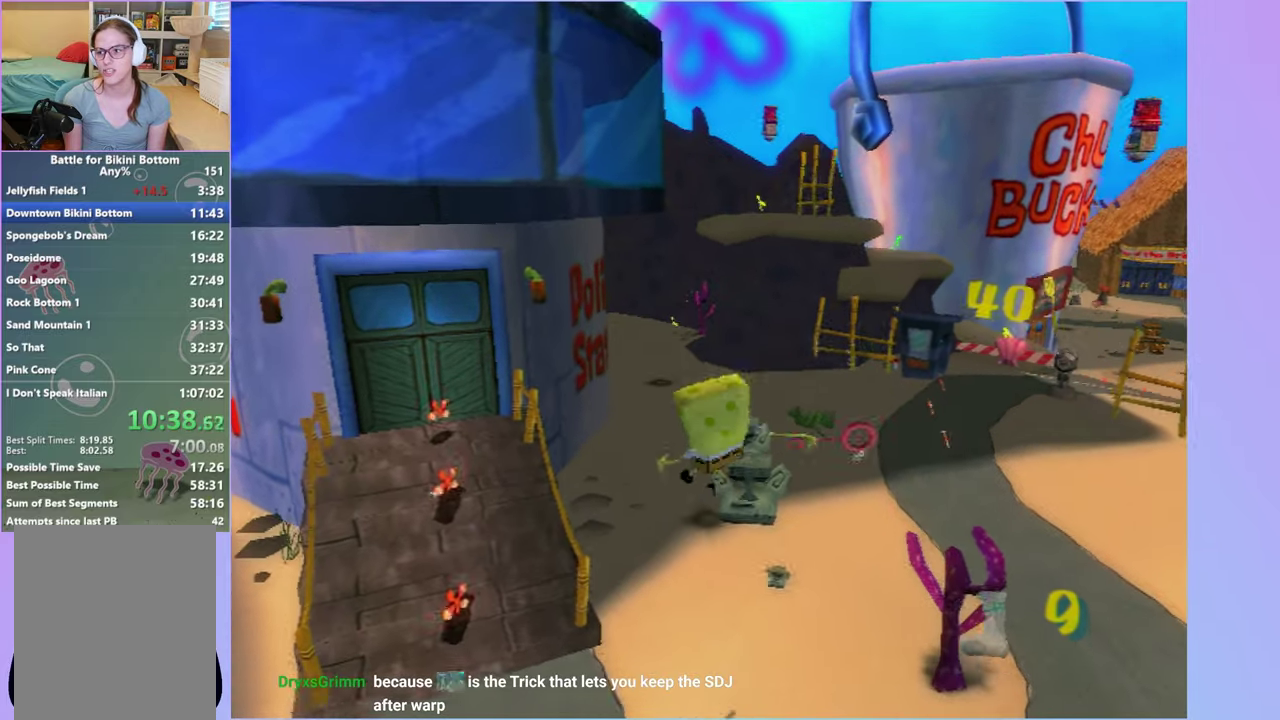
{"dt_ms": 1000, "buttons": [], "left_stick": "up-right", "right_stick": "center", "events": [[200, "X", "up"], [233, "A", "up"], [467, "left_stick", "center"], [800, "A", "down"], [833, "left_stick", "up-right"], [1000, "A", "up"]]}
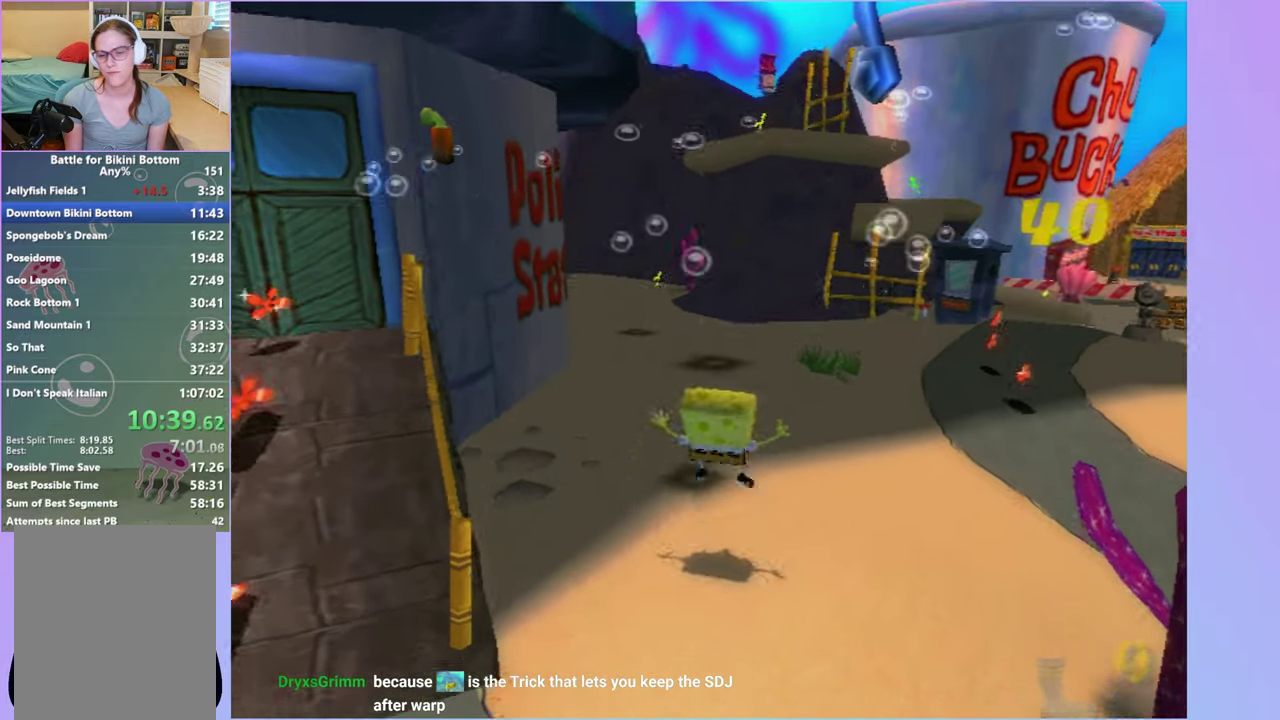
{"dt_ms": 500, "buttons": ["A"], "left_stick": "up", "right_stick": "center", "events": [[50, "left_stick", "up"], [267, "A", "down"]]}
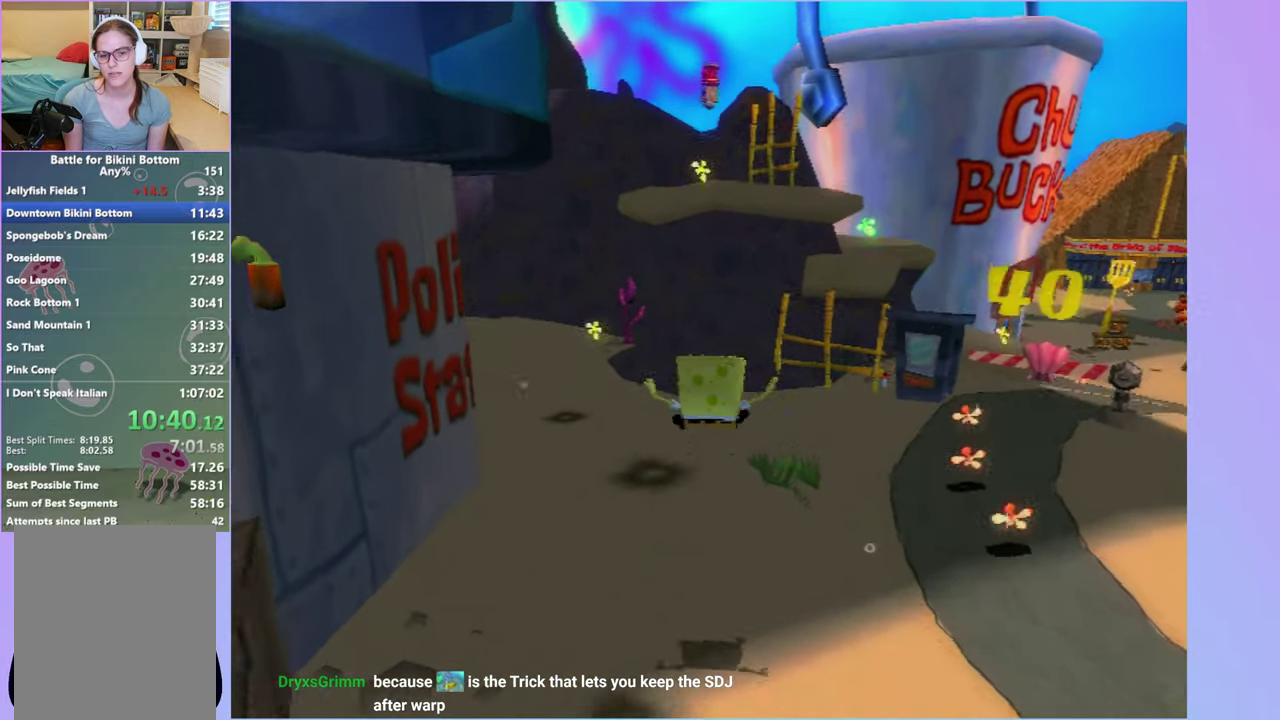
{"dt_ms": 500, "buttons": [], "left_stick": "up", "right_stick": "center", "events": [[17, "X", "down"], [400, "X", "up"], [417, "A", "up"]]}
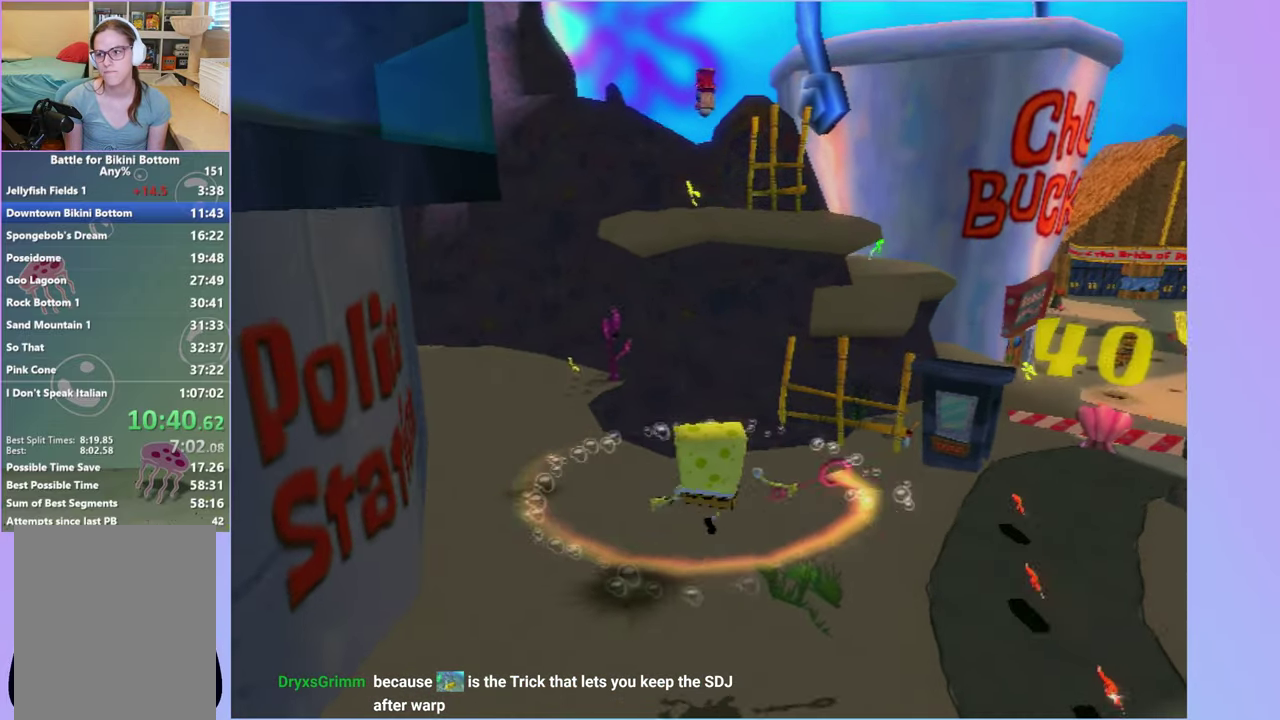
{"dt_ms": 500, "buttons": ["A"], "left_stick": "up", "right_stick": "center", "events": [[100, "left_stick", "center"], [417, "A", "down"], [467, "left_stick", "up"]]}
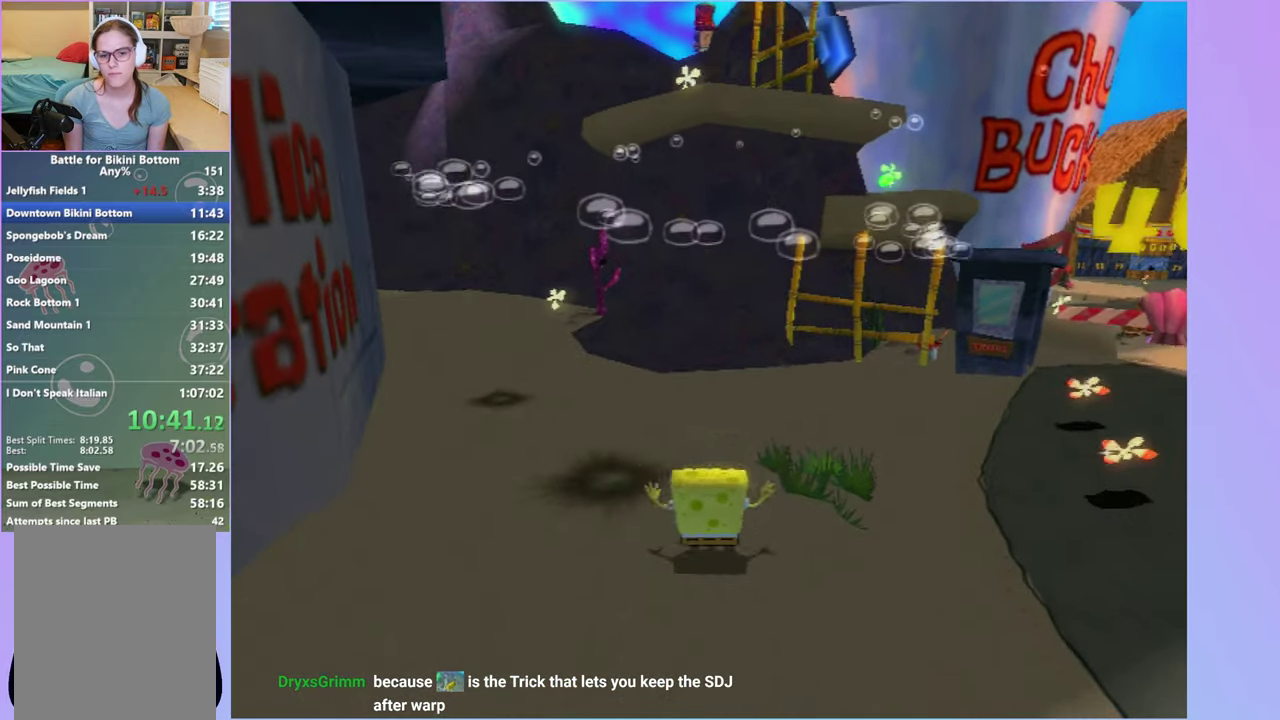
{"dt_ms": 500, "buttons": ["A"], "left_stick": "up", "right_stick": "center", "events": [[67, "left_stick", "up-right"], [100, "A", "up"], [350, "A", "down"], [400, "left_stick", "up"]]}
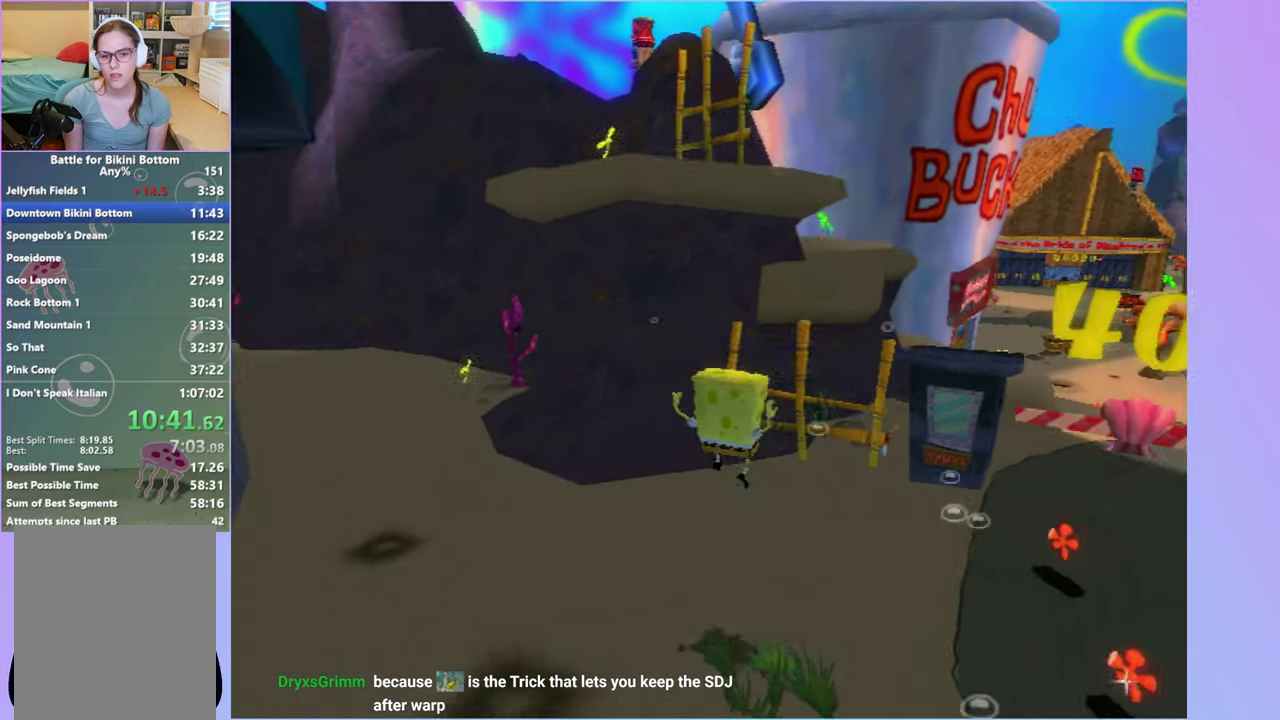
{"dt_ms": 500, "buttons": [], "left_stick": "center", "right_stick": "center", "events": [[117, "A", "up"], [450, "left_stick", "center"]]}
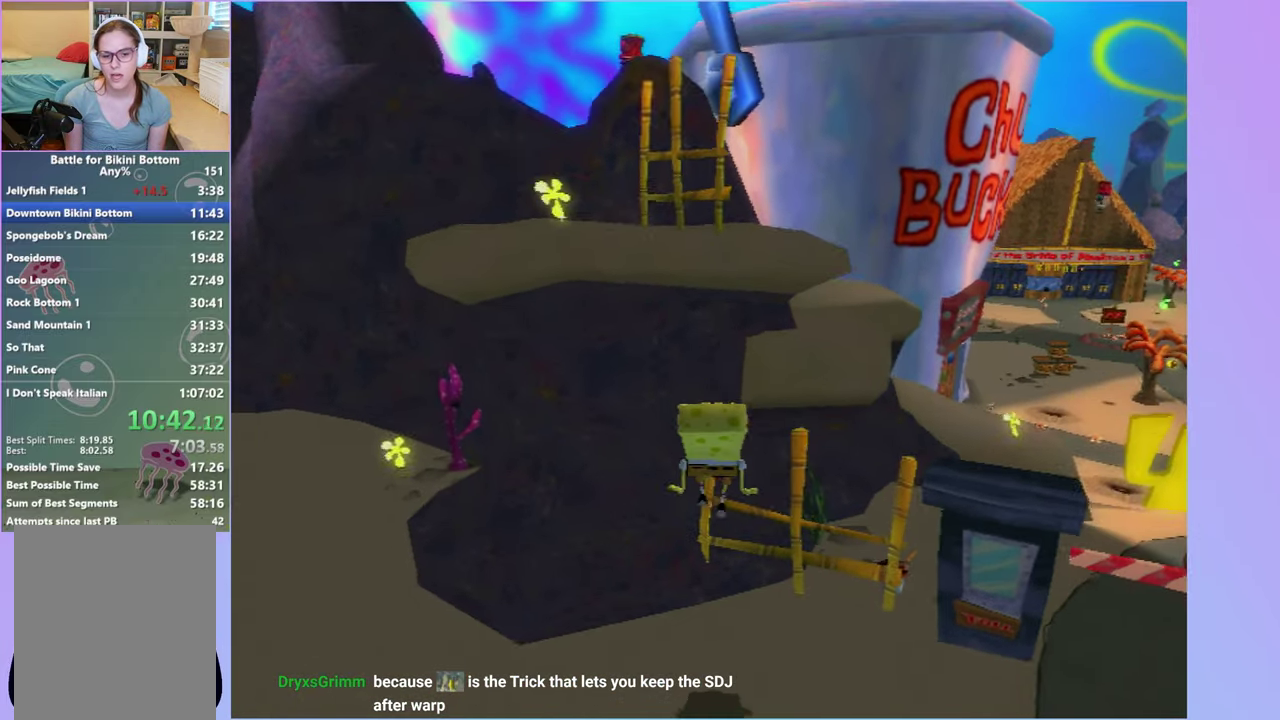
{"dt_ms": 500, "buttons": [], "left_stick": "up-right", "right_stick": "center", "events": [[267, "A", "down"], [333, "left_stick", "up-right"], [417, "A", "up"]]}
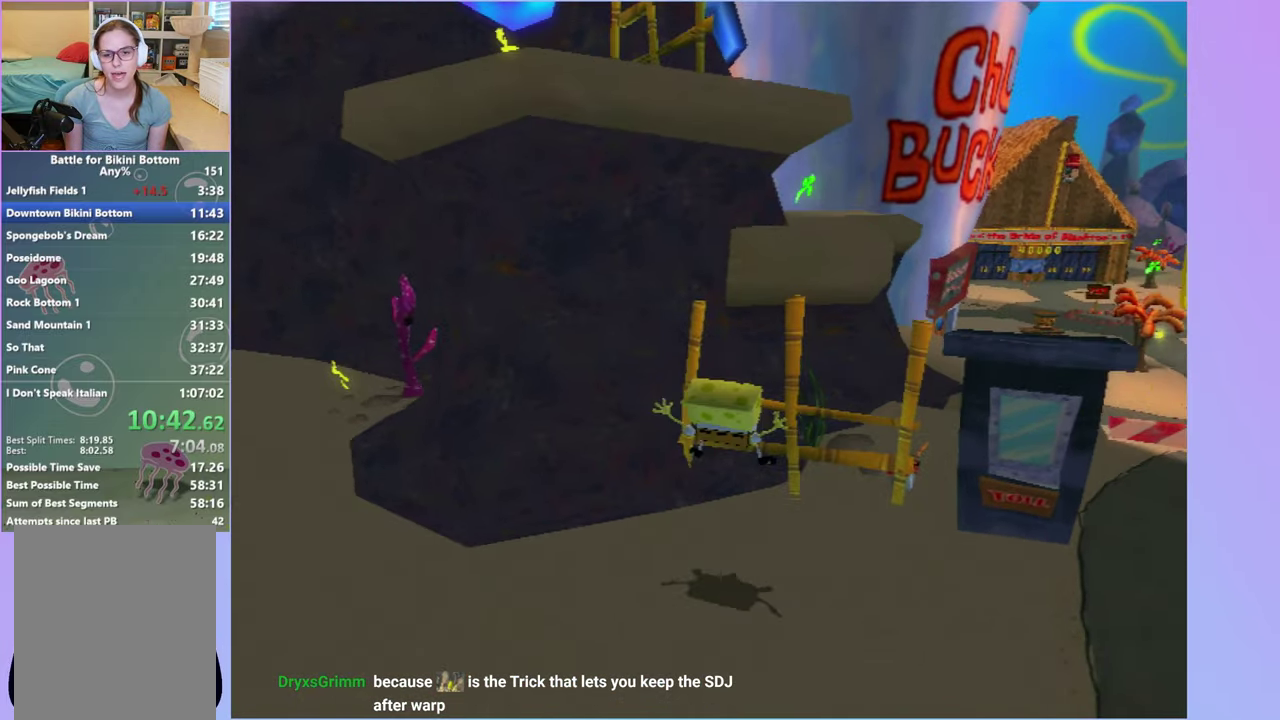
{"dt_ms": 500, "buttons": [], "left_stick": "center", "right_stick": "center", "events": [[67, "A", "down"], [317, "left_stick", "right"], [367, "A", "up"], [467, "left_stick", "center"]]}
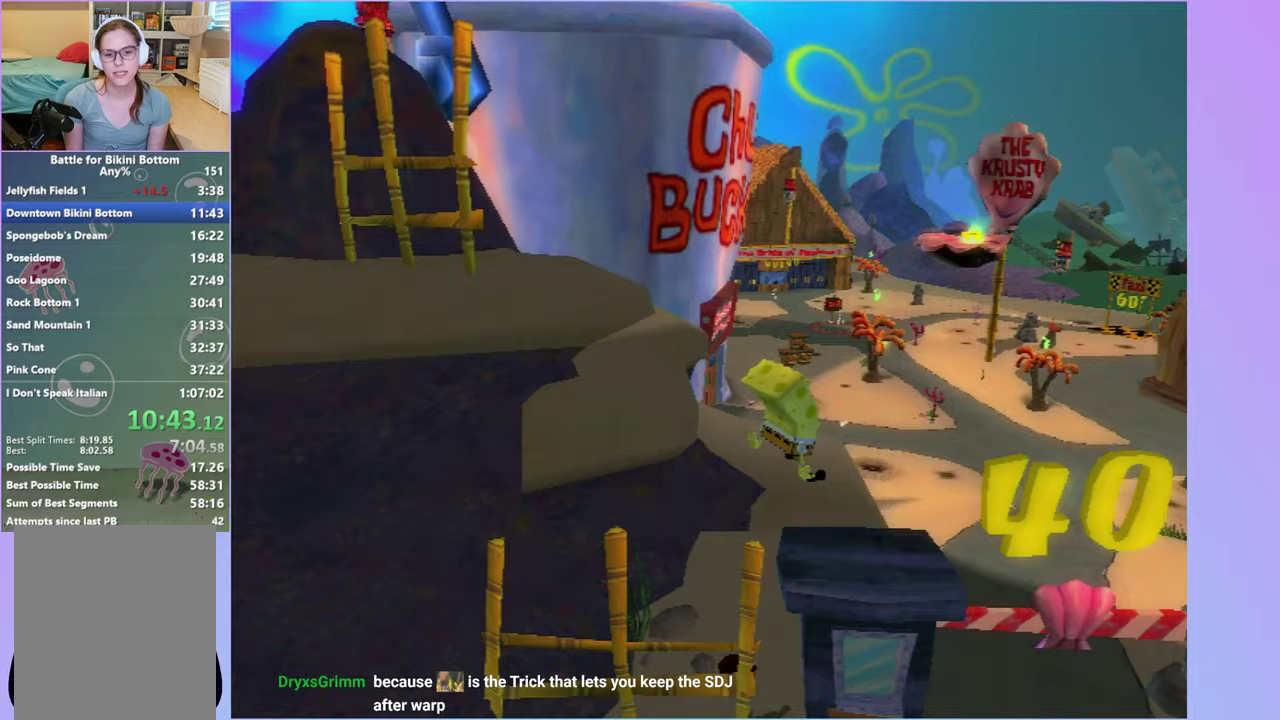
{"dt_ms": 500, "buttons": [], "left_stick": "left", "right_stick": "center", "events": [[267, "A", "down"], [300, "left_stick", "up-left"], [450, "left_stick", "left"], [467, "A", "up"]]}
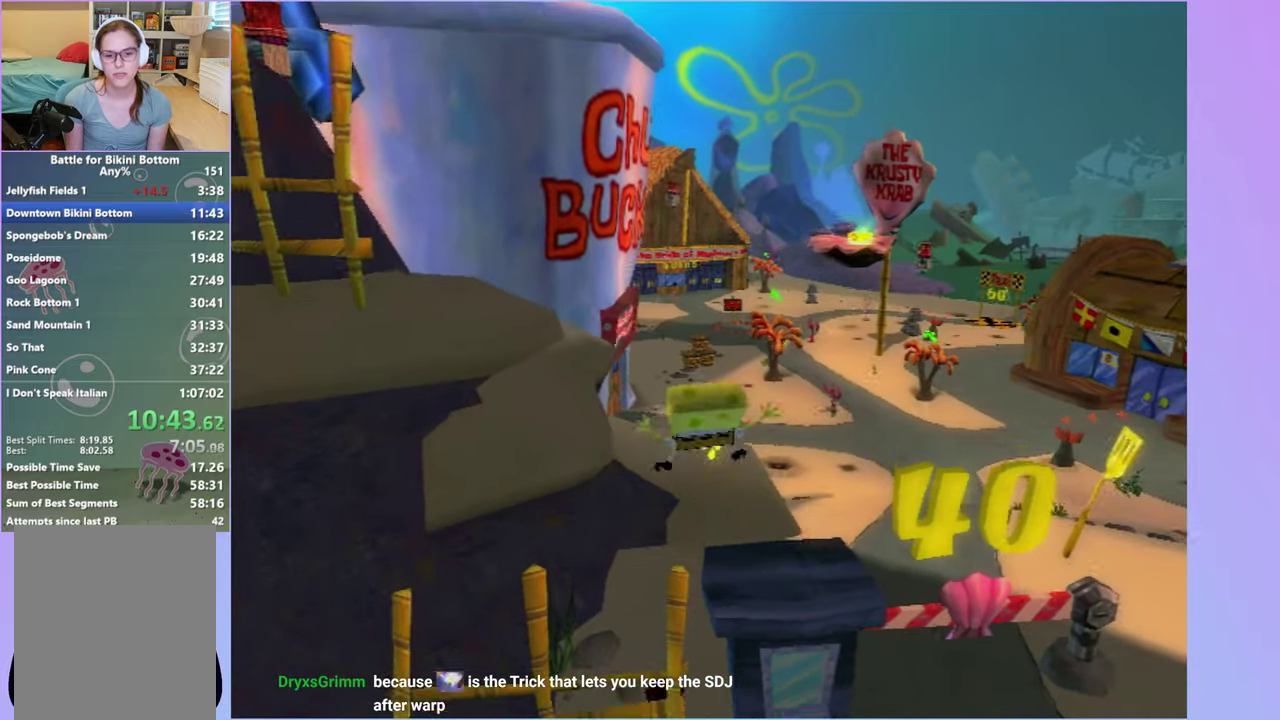
{"dt_ms": 500, "buttons": [], "left_stick": "up-left", "right_stick": "center", "events": [[133, "A", "down"], [367, "left_stick", "up-left"], [383, "A", "up"]]}
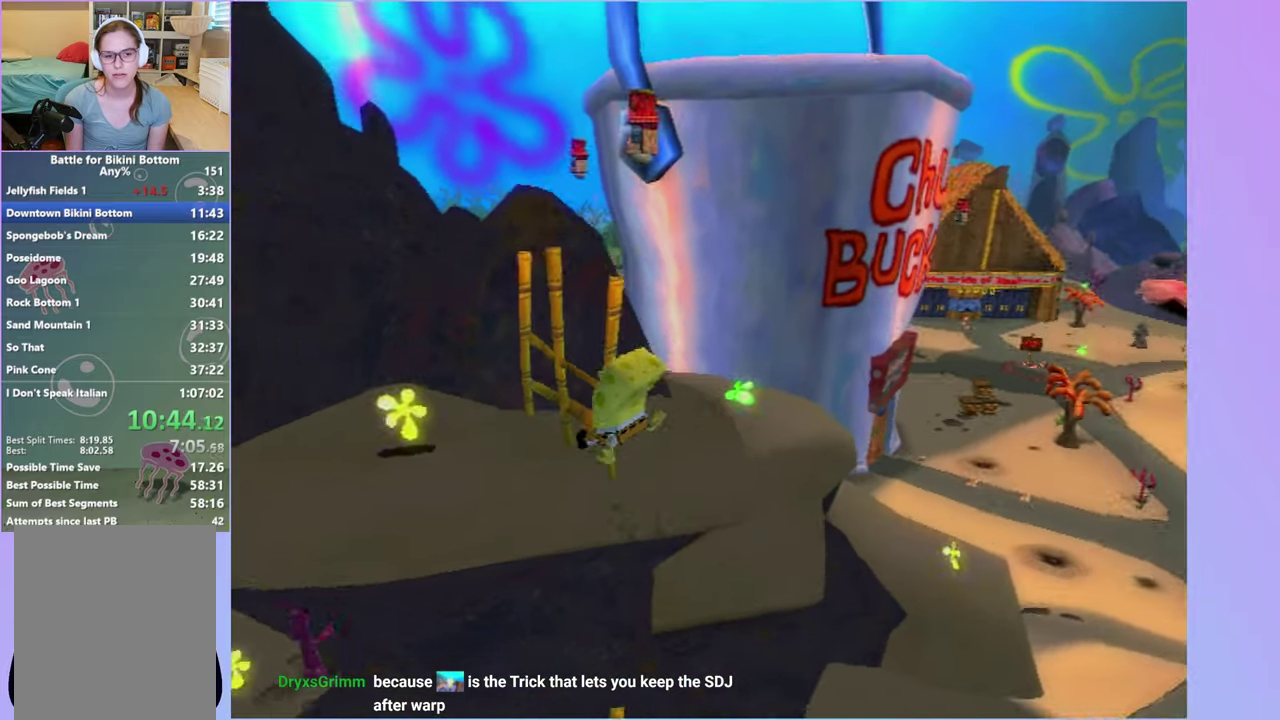
{"dt_ms": 500, "buttons": [], "left_stick": "right", "right_stick": "left", "events": [[317, "left_stick", "up"], [367, "left_stick", "up-right"], [367, "right_stick", "left"], [417, "left_stick", "right"]]}
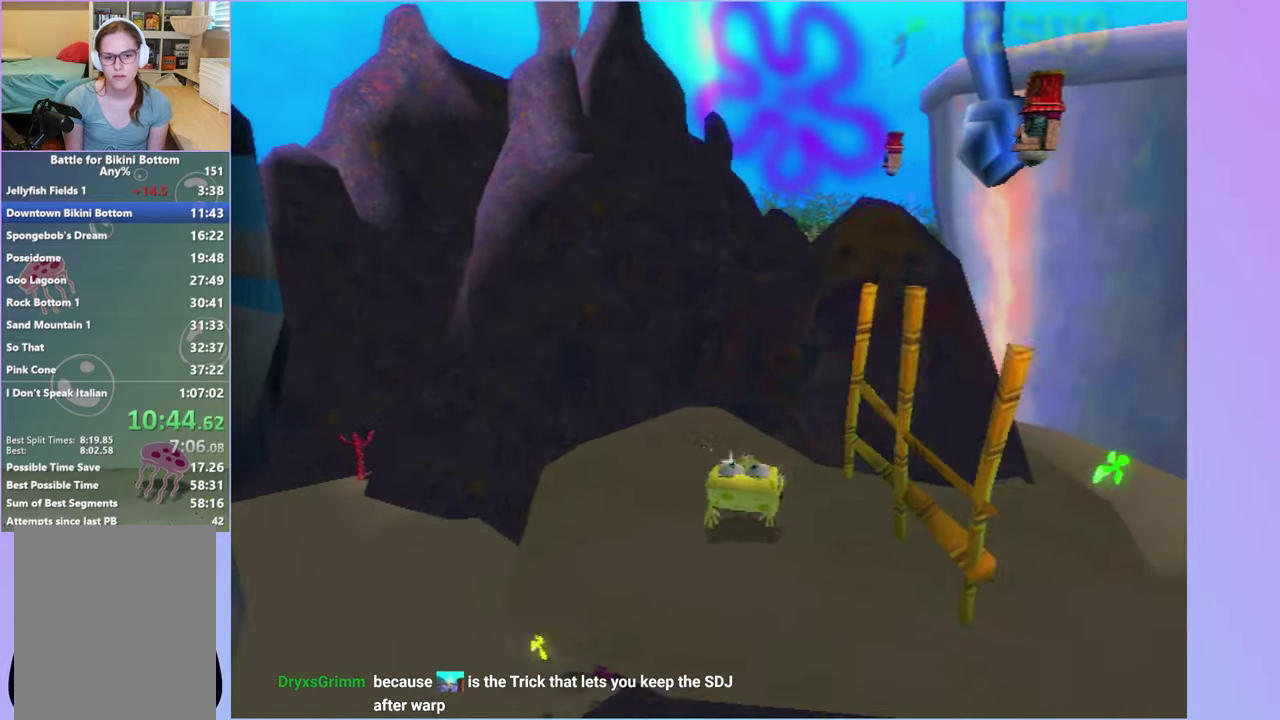
{"dt_ms": 500, "buttons": [], "left_stick": "up-right", "right_stick": "right", "events": [[67, "right_stick", "center"], [150, "left_stick", "up-right"], [500, "right_stick", "right"]]}
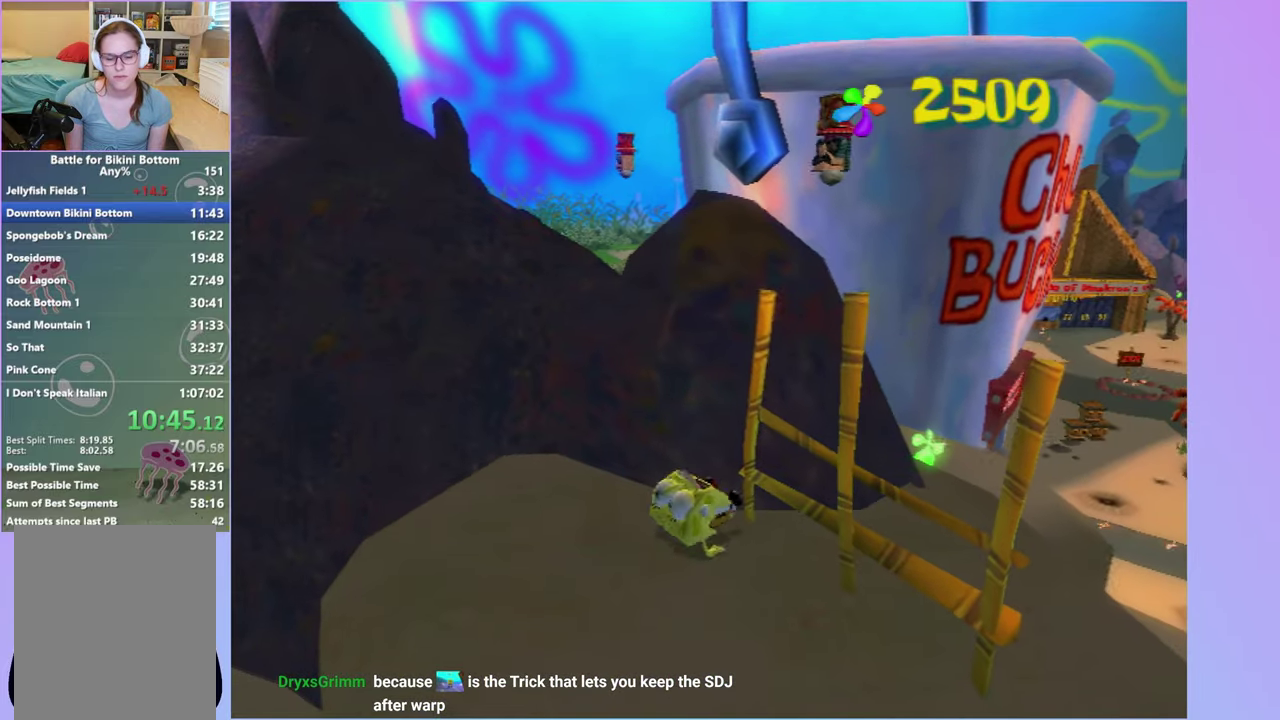
{"dt_ms": 500, "buttons": [], "left_stick": "center", "right_stick": "center", "events": [[117, "right_stick", "center"], [367, "left_stick", "center"]]}
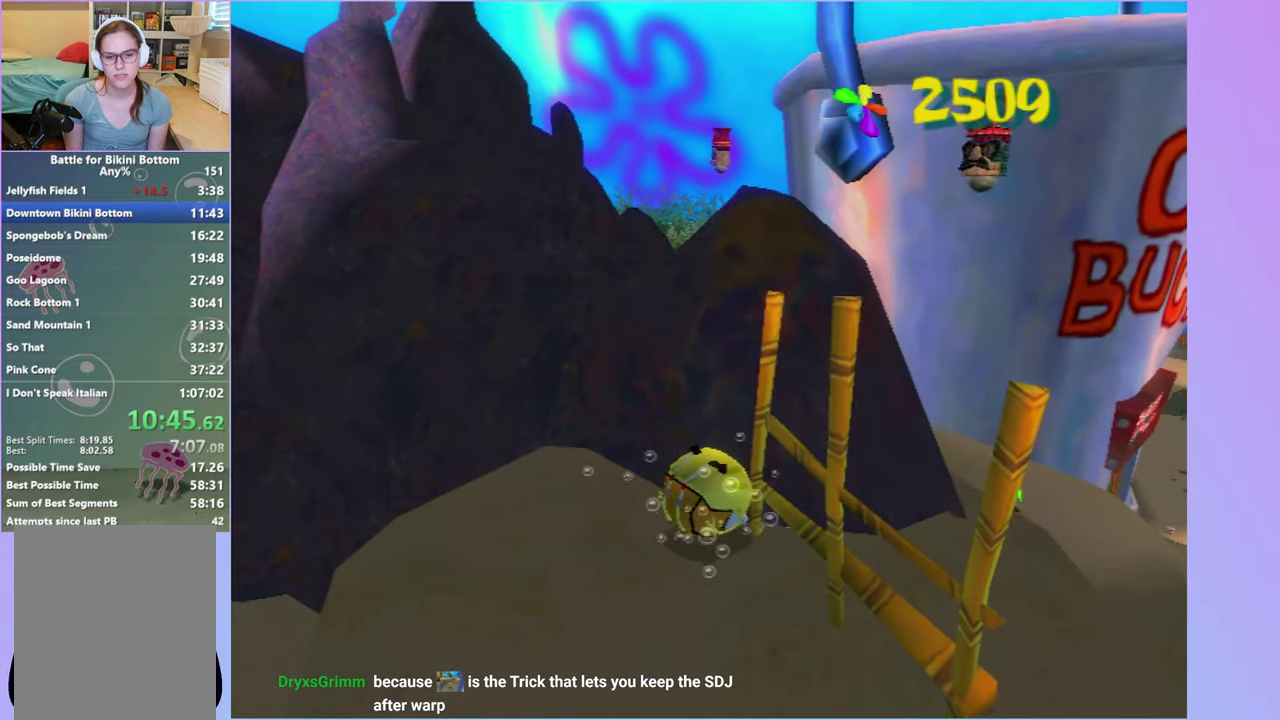
{"dt_ms": 500, "buttons": [], "left_stick": "center", "right_stick": "center", "events": [[17, "left_stick", "down-left"], [350, "left_stick", "center"]]}
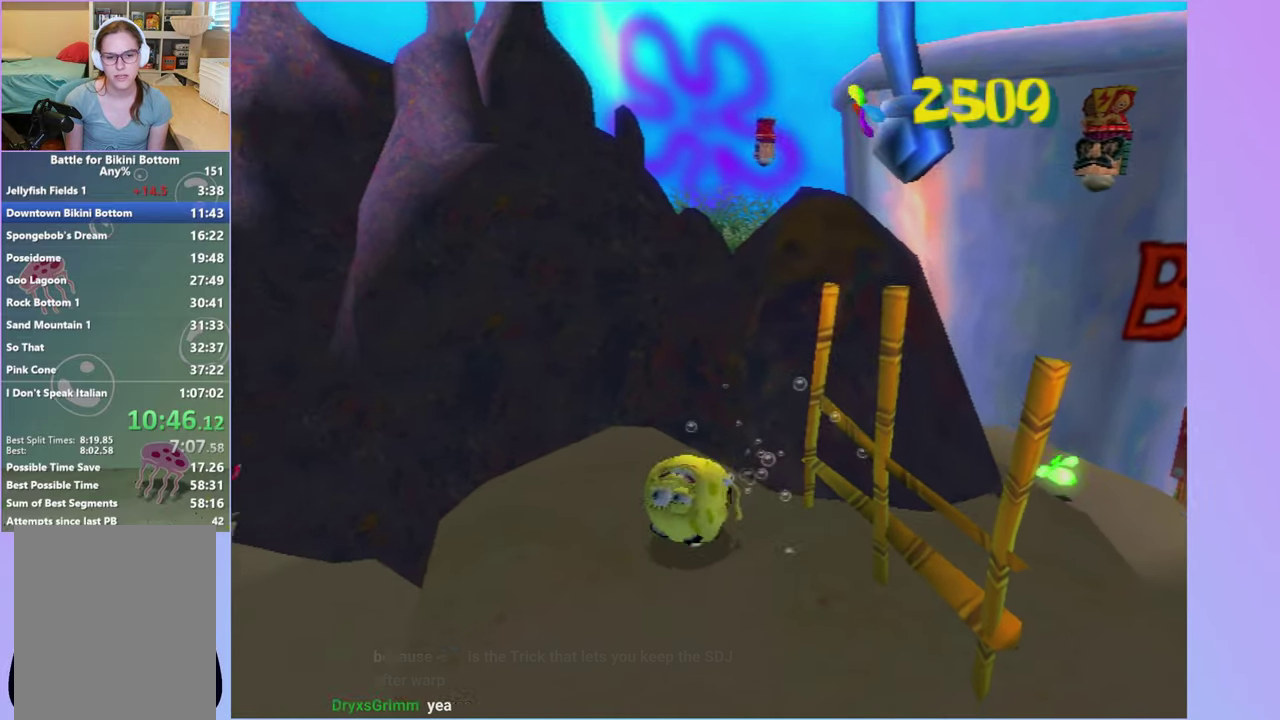
{"dt_ms": 500, "buttons": [], "left_stick": "up-right", "right_stick": "center", "events": [[150, "left_stick", "up-right"], [383, "left_stick", "up"], [450, "left_stick", "up-right"]]}
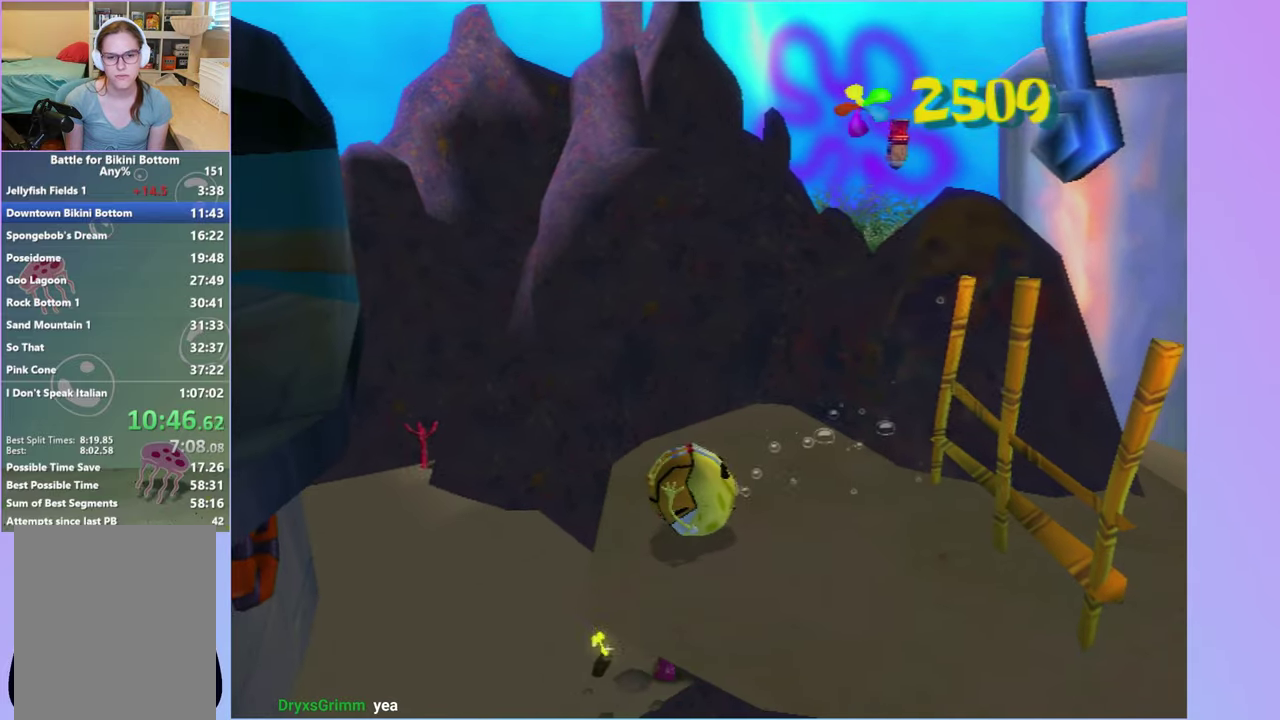
{"dt_ms": 500, "buttons": [], "left_stick": "right", "right_stick": "center", "events": [[283, "left_stick", "right"]]}
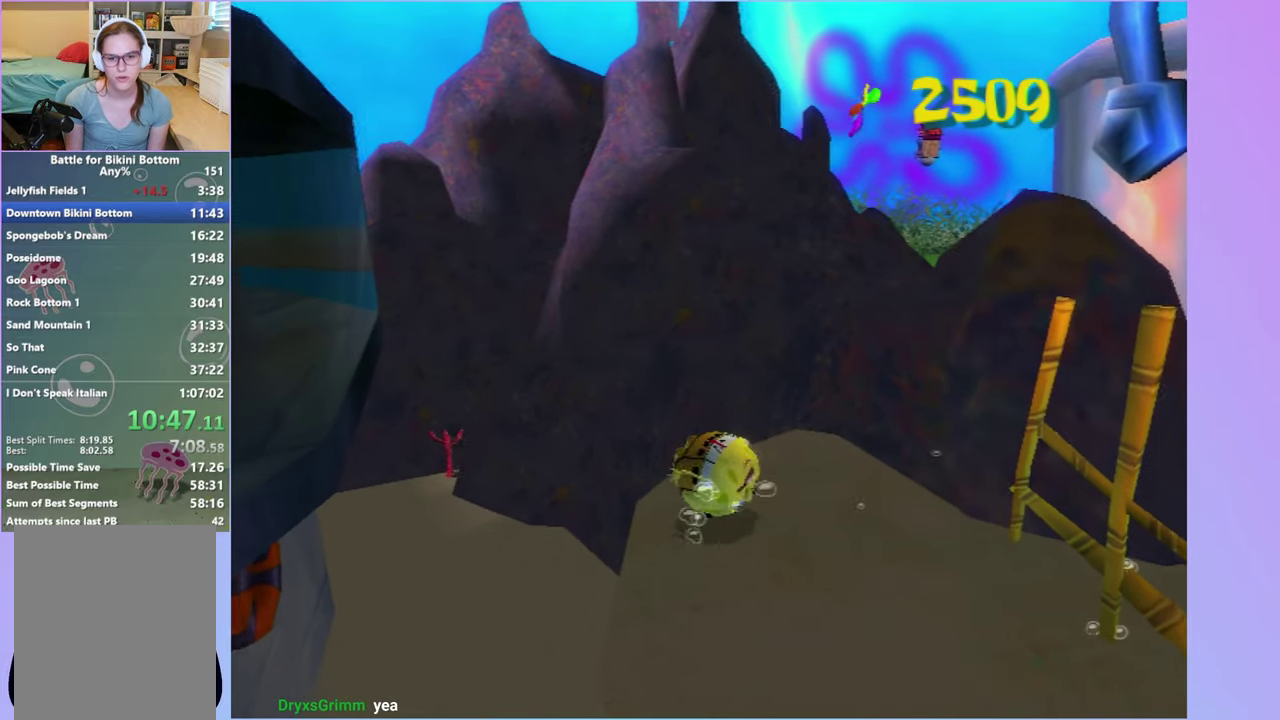
{"dt_ms": 500, "buttons": [], "left_stick": "up-left", "right_stick": "center", "events": [[133, "left_stick", "up-right"], [483, "left_stick", "up-left"]]}
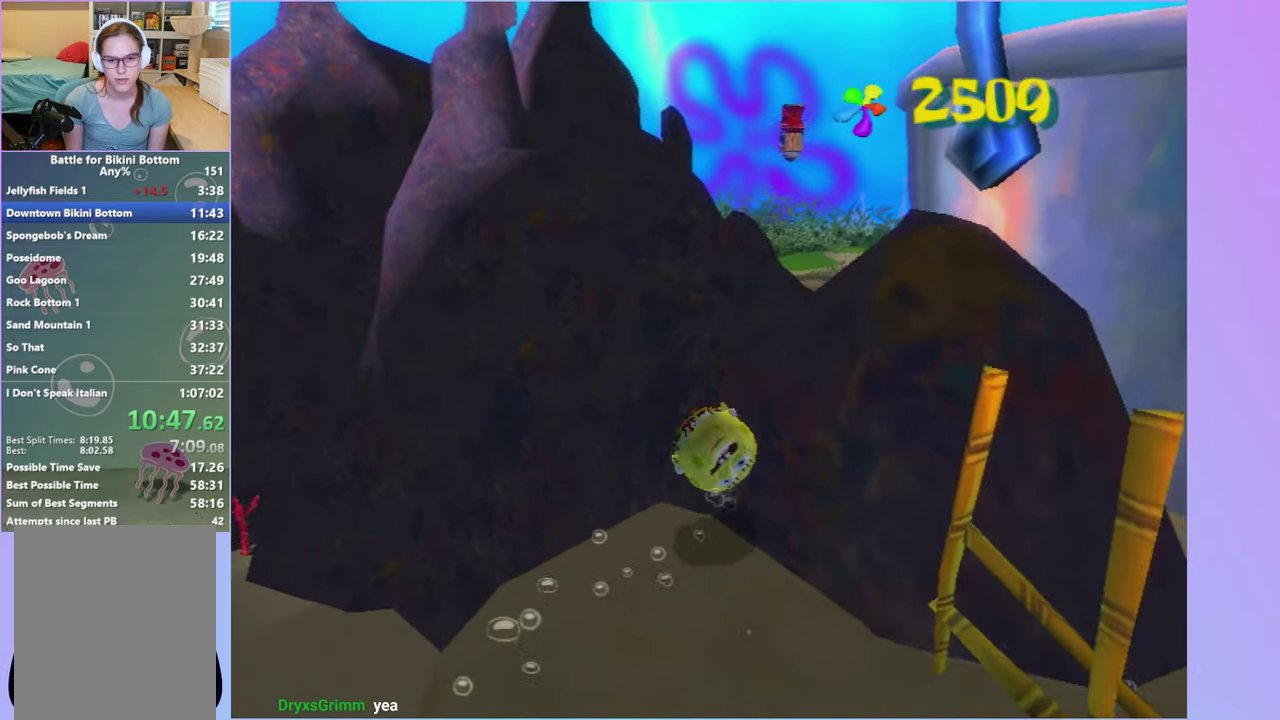
{"dt_ms": 500, "buttons": ["A"], "left_stick": "left", "right_stick": "center", "events": [[17, "left_stick", "left"], [167, "X", "down"], [217, "A", "down"], [300, "X", "up"]]}
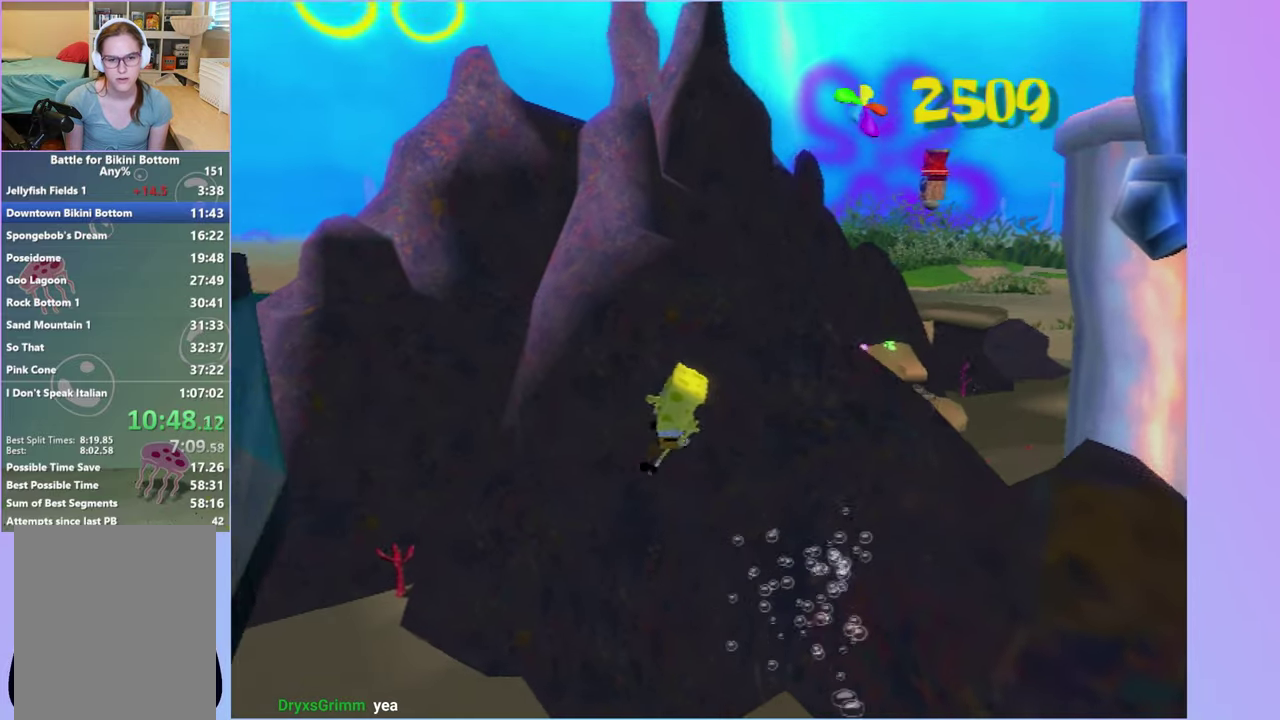
{"dt_ms": 500, "buttons": ["A"], "left_stick": "left", "right_stick": "center", "events": [[100, "A", "up"], [200, "A", "down"]]}
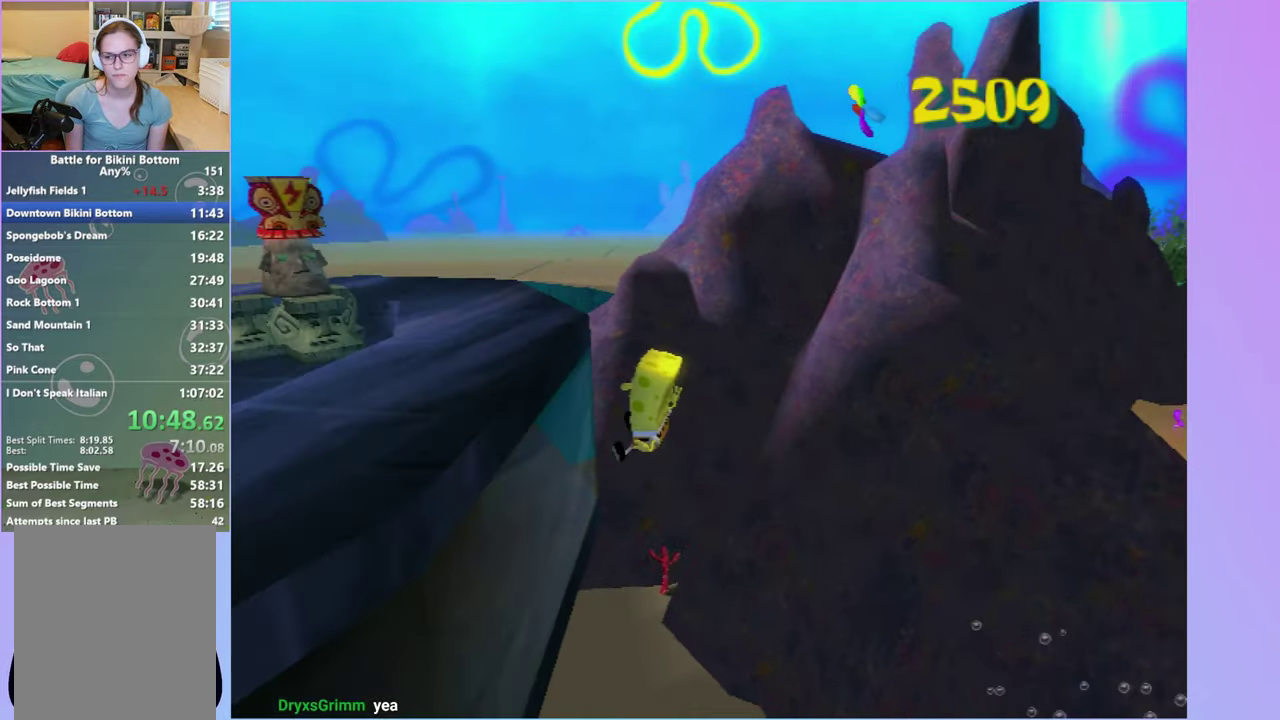
{"dt_ms": 500, "buttons": [], "left_stick": "up-left", "right_stick": "center", "events": [[400, "A", "up"], [400, "left_stick", "up-left"]]}
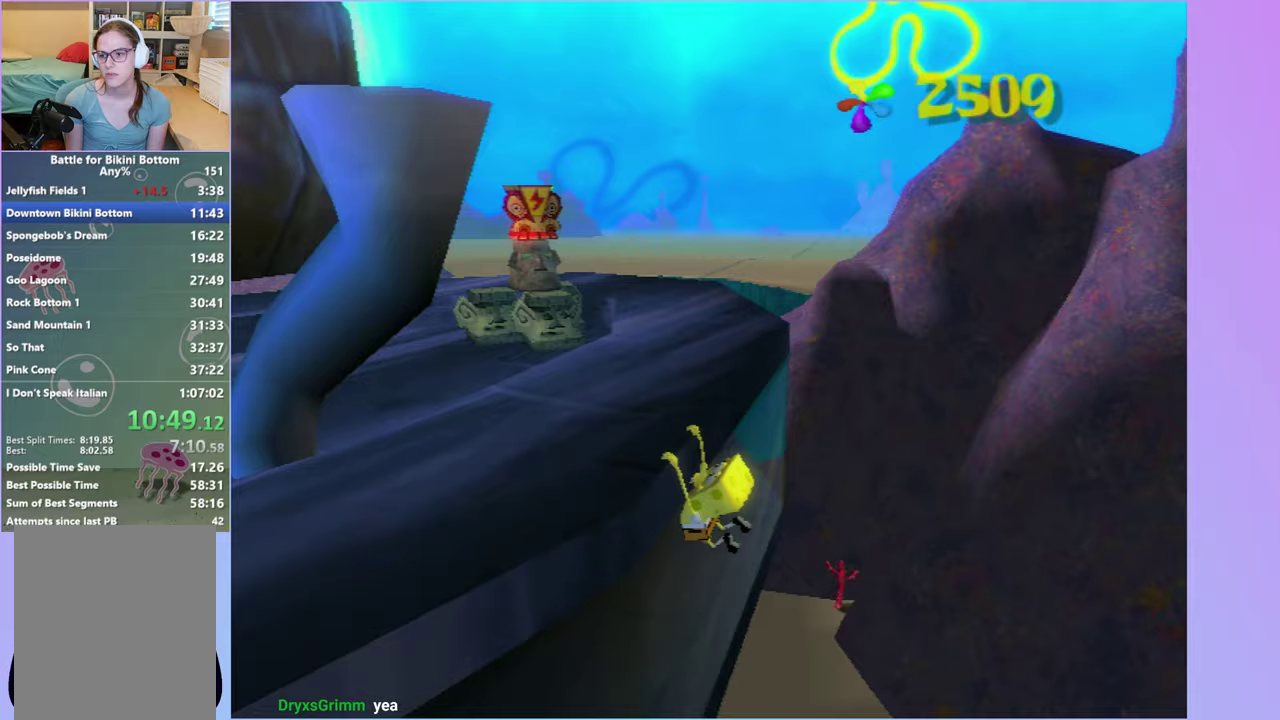
{"dt_ms": 500, "buttons": [], "left_stick": "up-left", "right_stick": "left", "events": [[300, "right_stick", "left"]]}
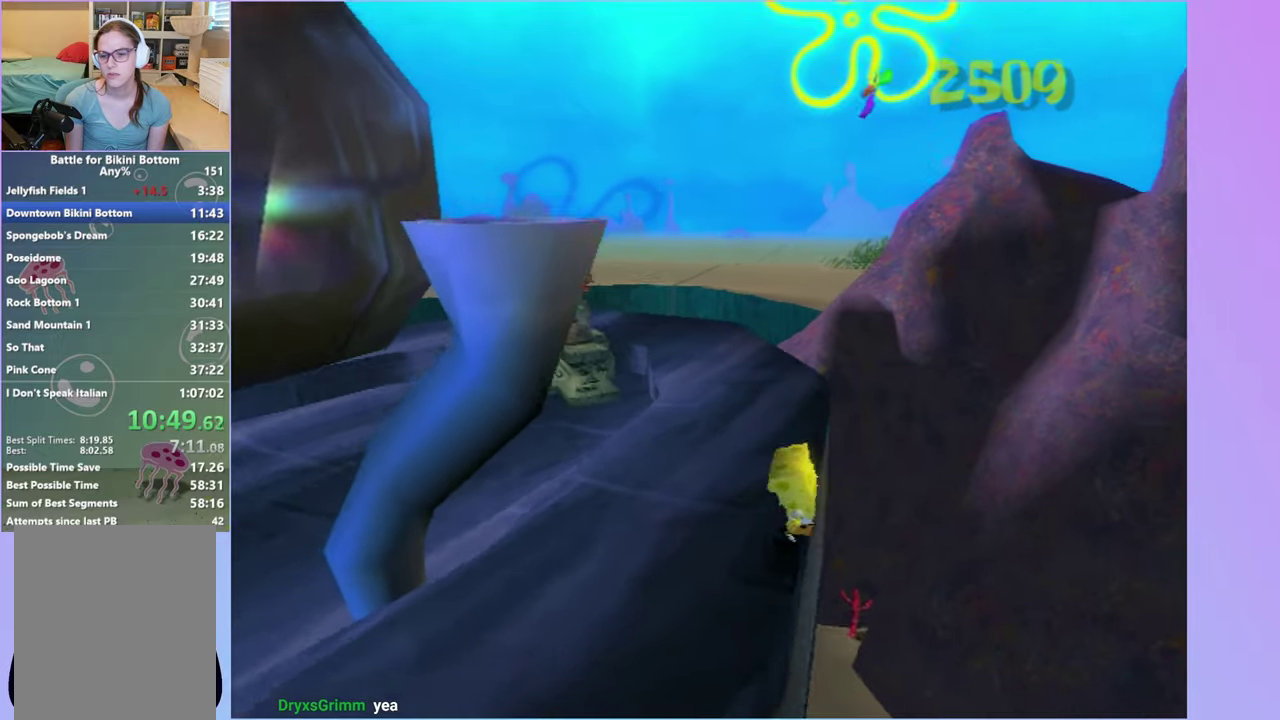
{"dt_ms": 500, "buttons": [], "left_stick": "left", "right_stick": "left", "events": [[450, "left_stick", "left"]]}
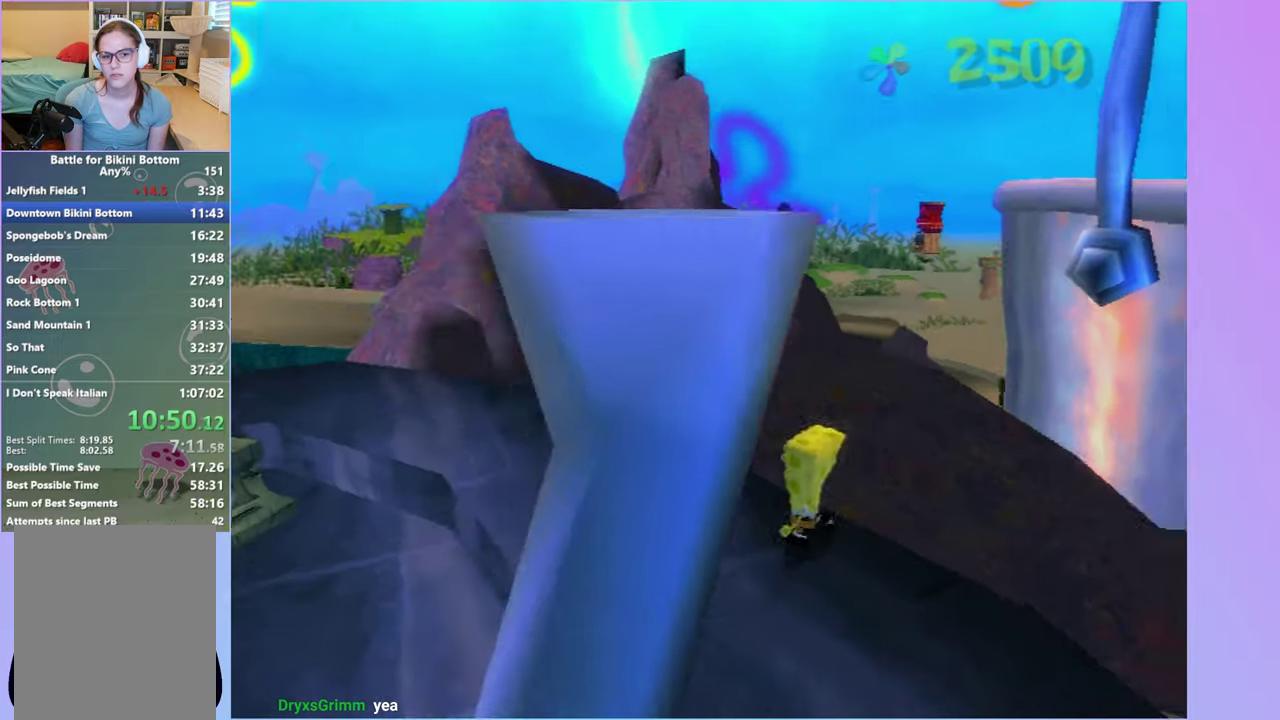
{"dt_ms": 500, "buttons": [], "left_stick": "left", "right_stick": "center", "events": [[433, "right_stick", "center"]]}
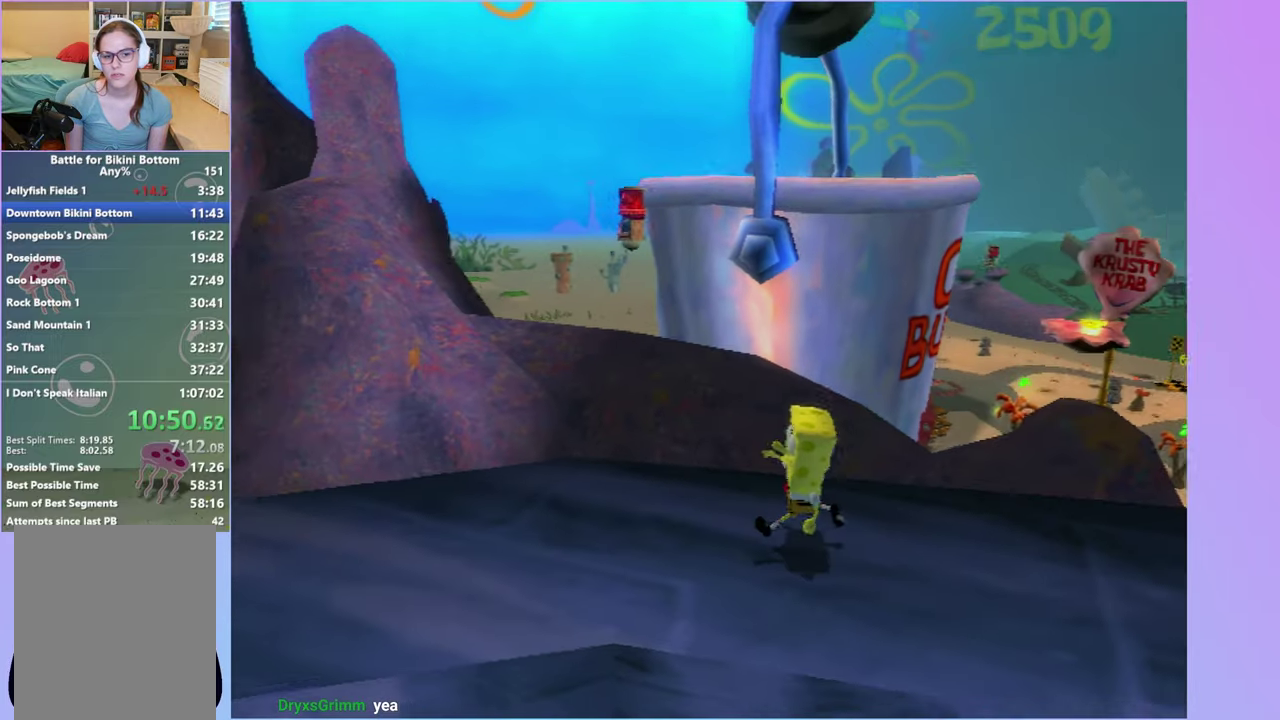
{"dt_ms": 500, "buttons": [], "left_stick": "up-left", "right_stick": "center", "events": [[67, "right_stick", "left"], [233, "right_stick", "center"], [267, "left_stick", "up-left"]]}
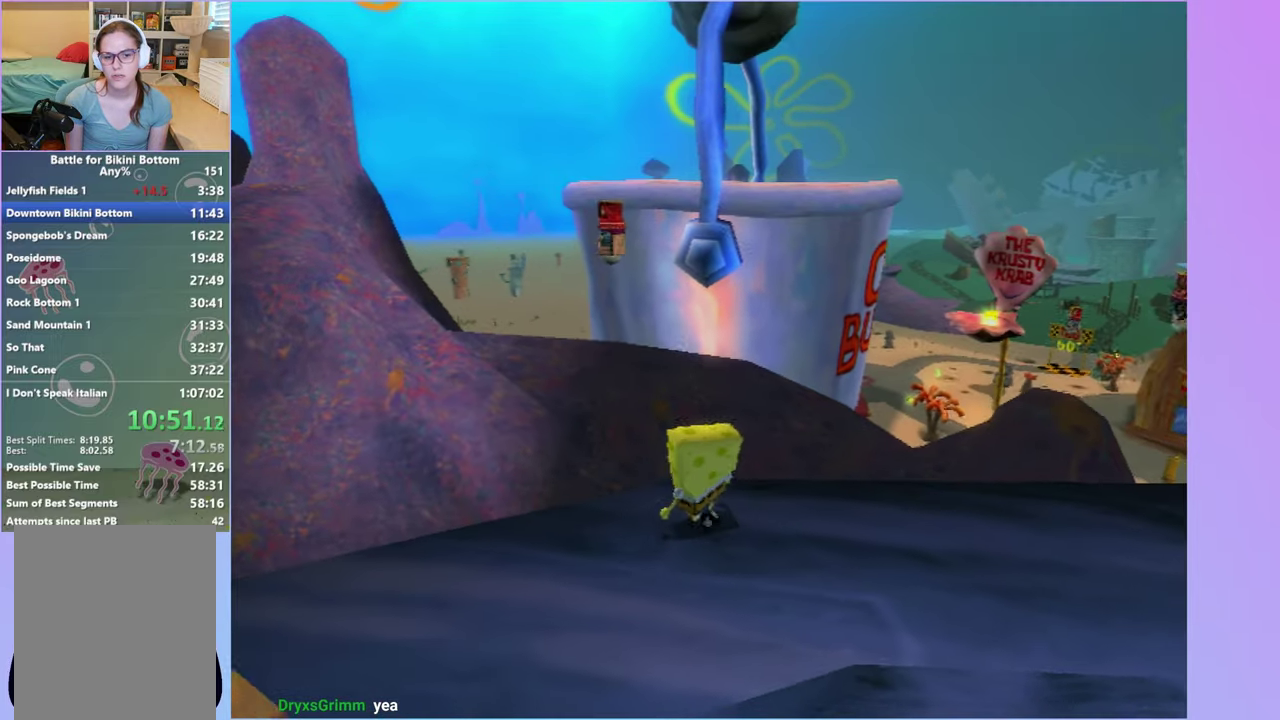
{"dt_ms": 500, "buttons": ["A"], "left_stick": "up", "right_stick": "center", "events": [[50, "left_stick", "up"], [233, "A", "down"]]}